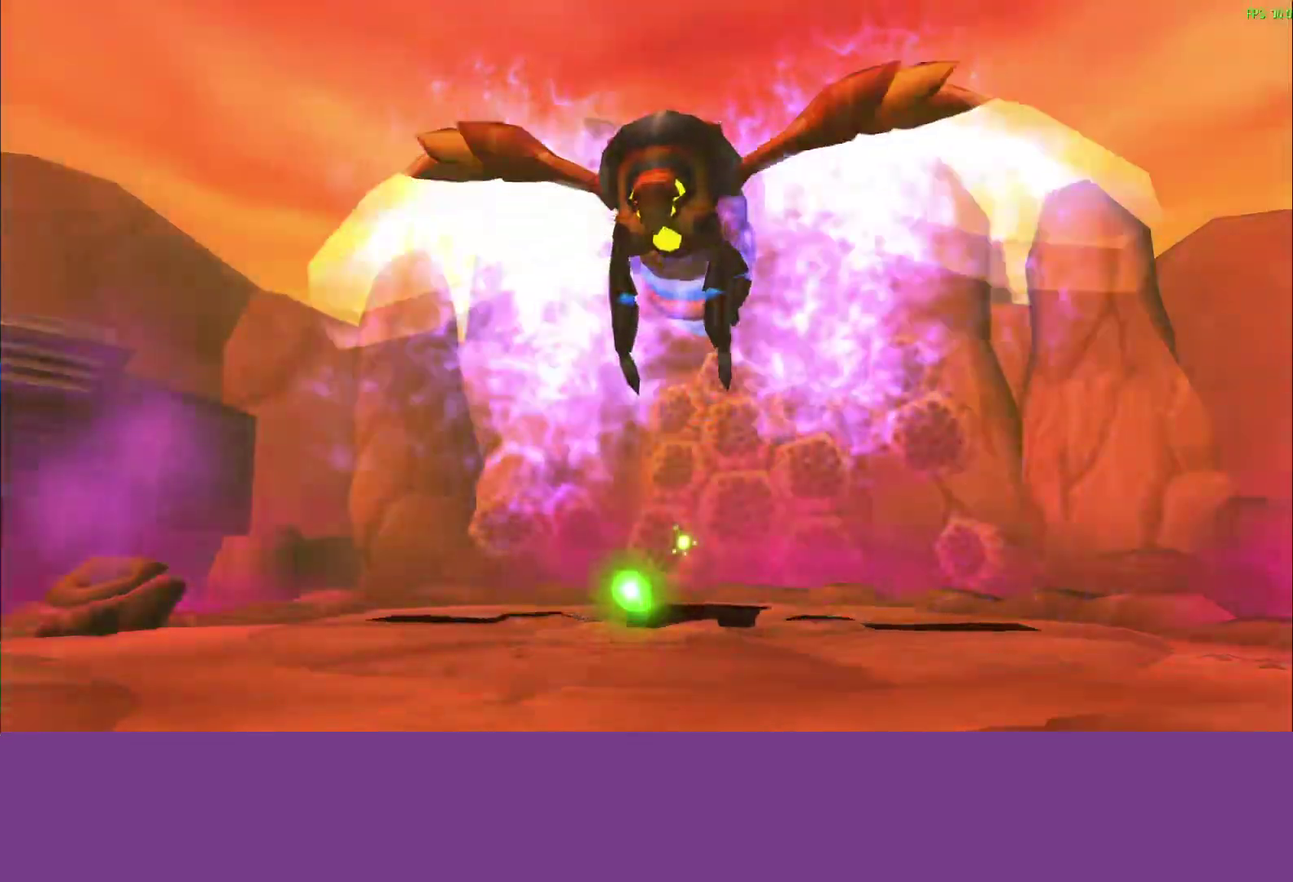
Gameplay with a controller (PlayStation layout); each line is a JSON object with the inputs held at the frame after it. "events" lists button and stick changes between this image and that frame as [ms after this image, input, new state], when the widget could be followed in between. Not read: R3 right_stick.
{"buttons": [], "left_stick": "up", "events": [[217, "left_stick", "up"]]}
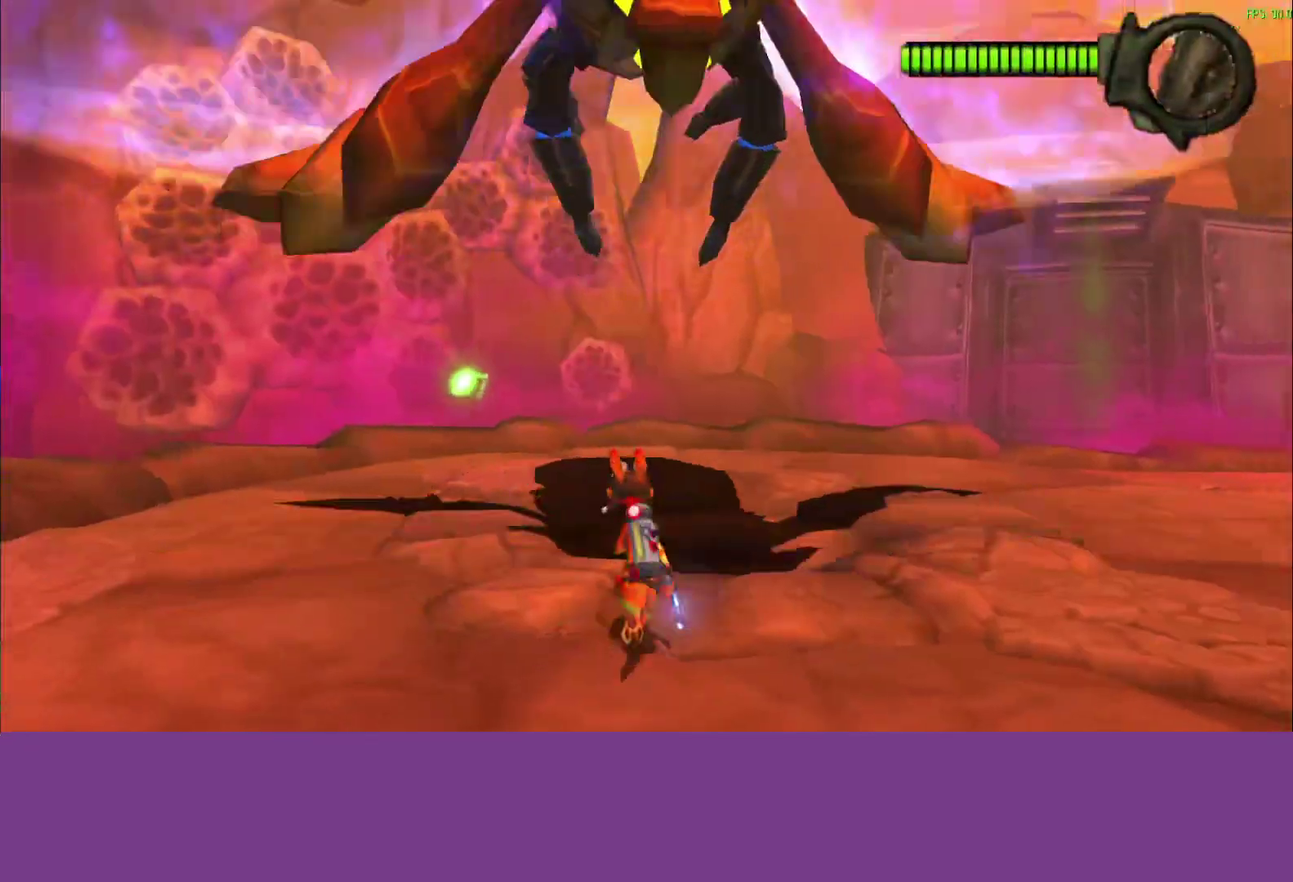
{"buttons": [], "left_stick": "up-left", "events": [[200, "left_stick", "up-left"], [300, "CROSS", "down"], [483, "CROSS", "up"]]}
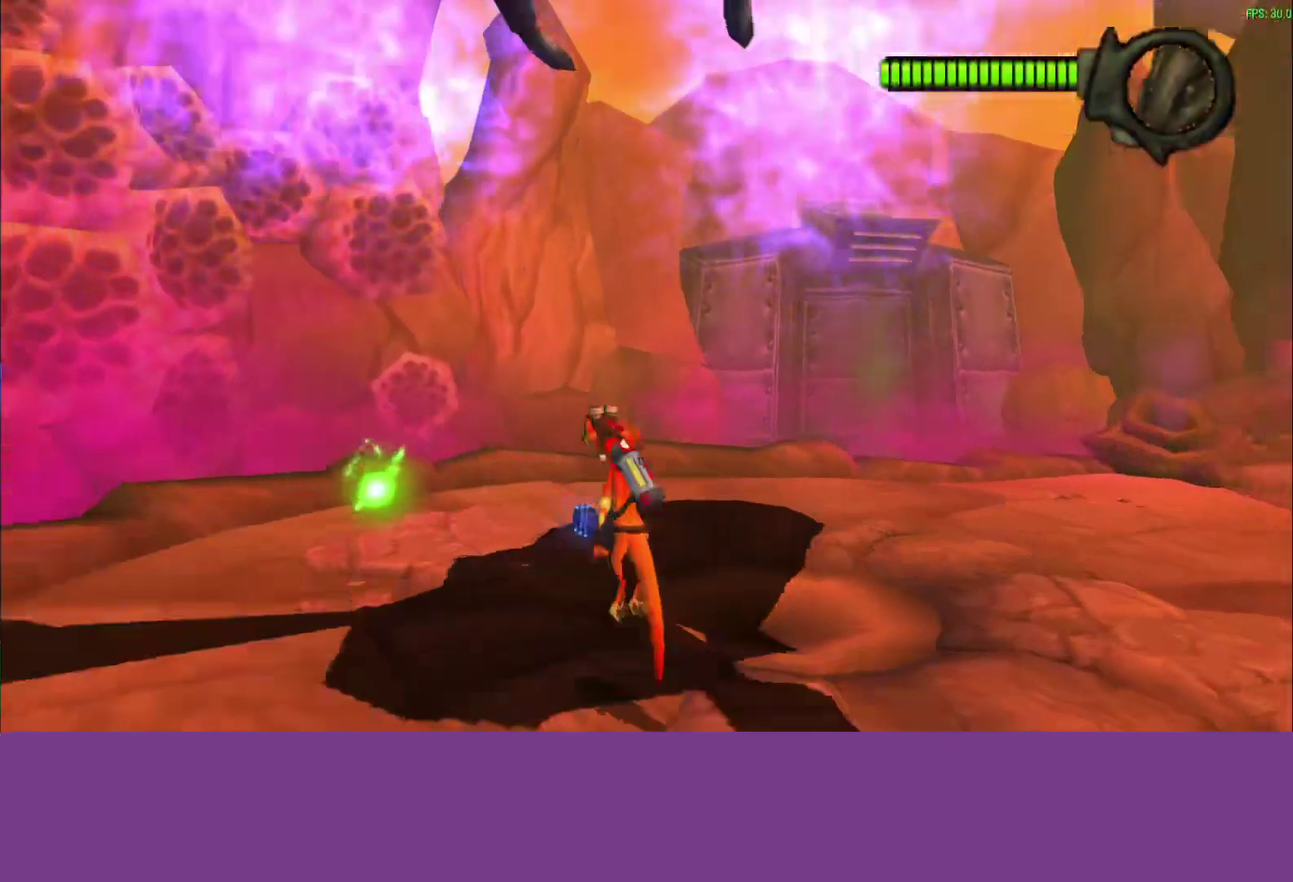
{"buttons": [], "left_stick": "up-left", "events": []}
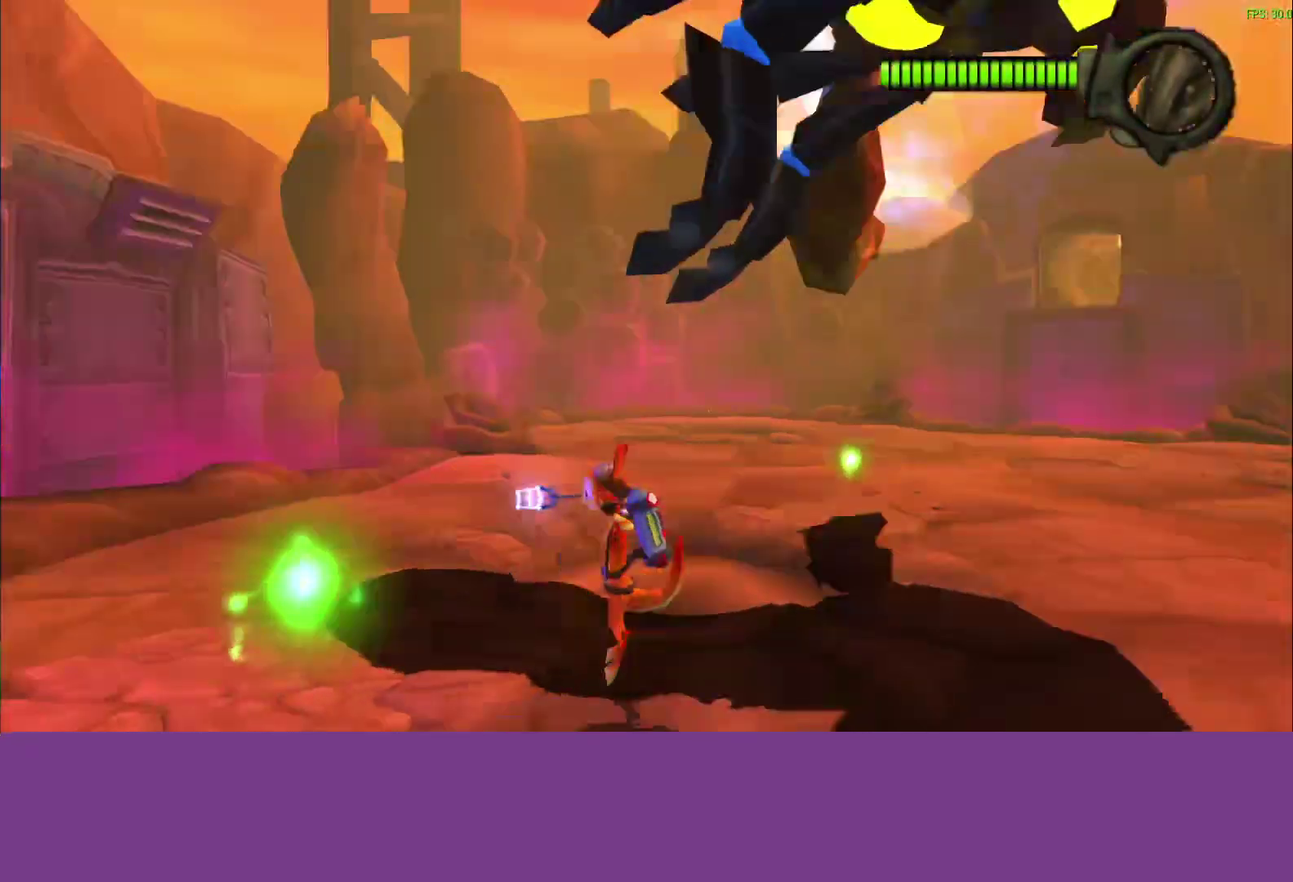
{"buttons": [], "left_stick": "up-right", "events": [[250, "left_stick", "up-right"]]}
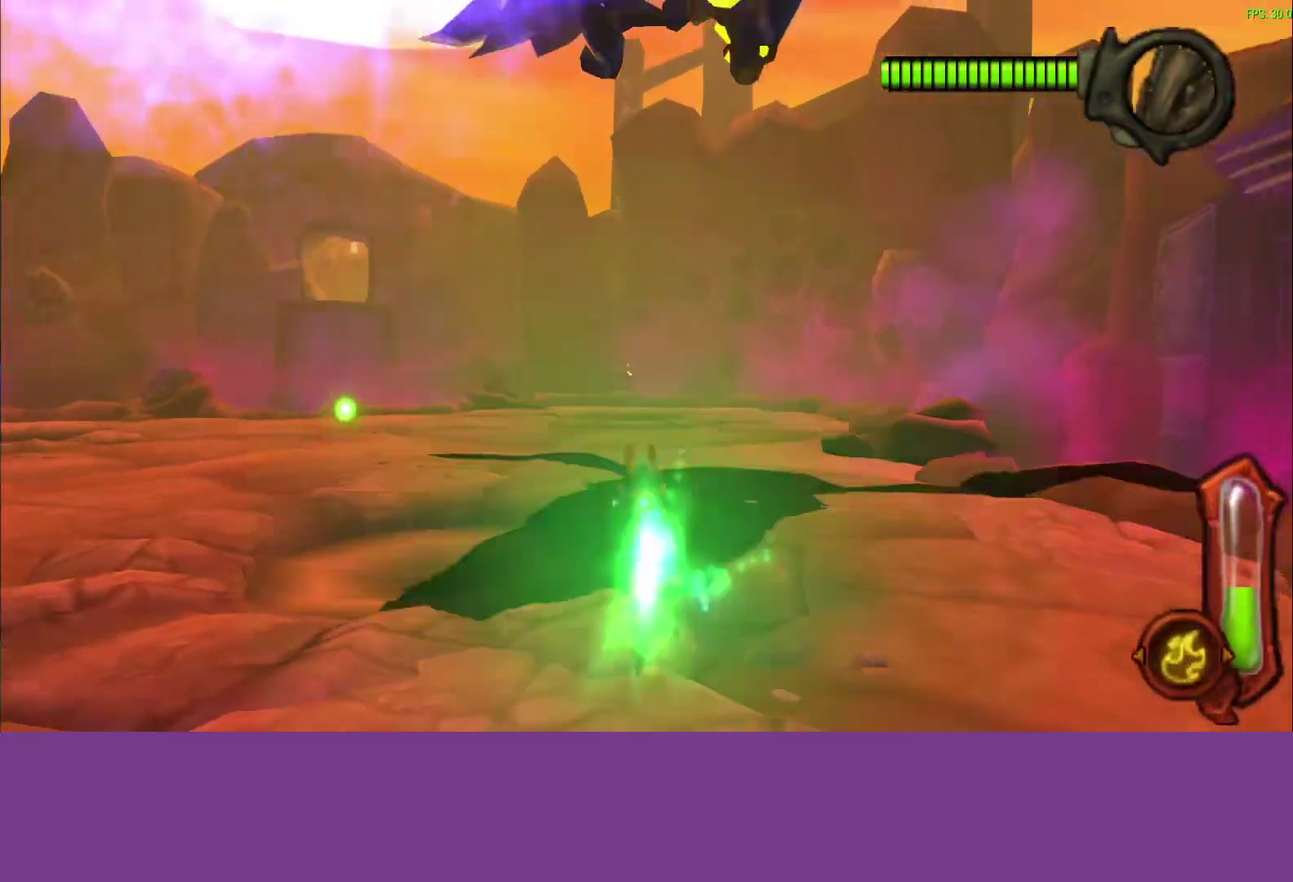
{"buttons": [], "left_stick": "up-right", "events": [[167, "CROSS", "down"], [333, "CROSS", "up"]]}
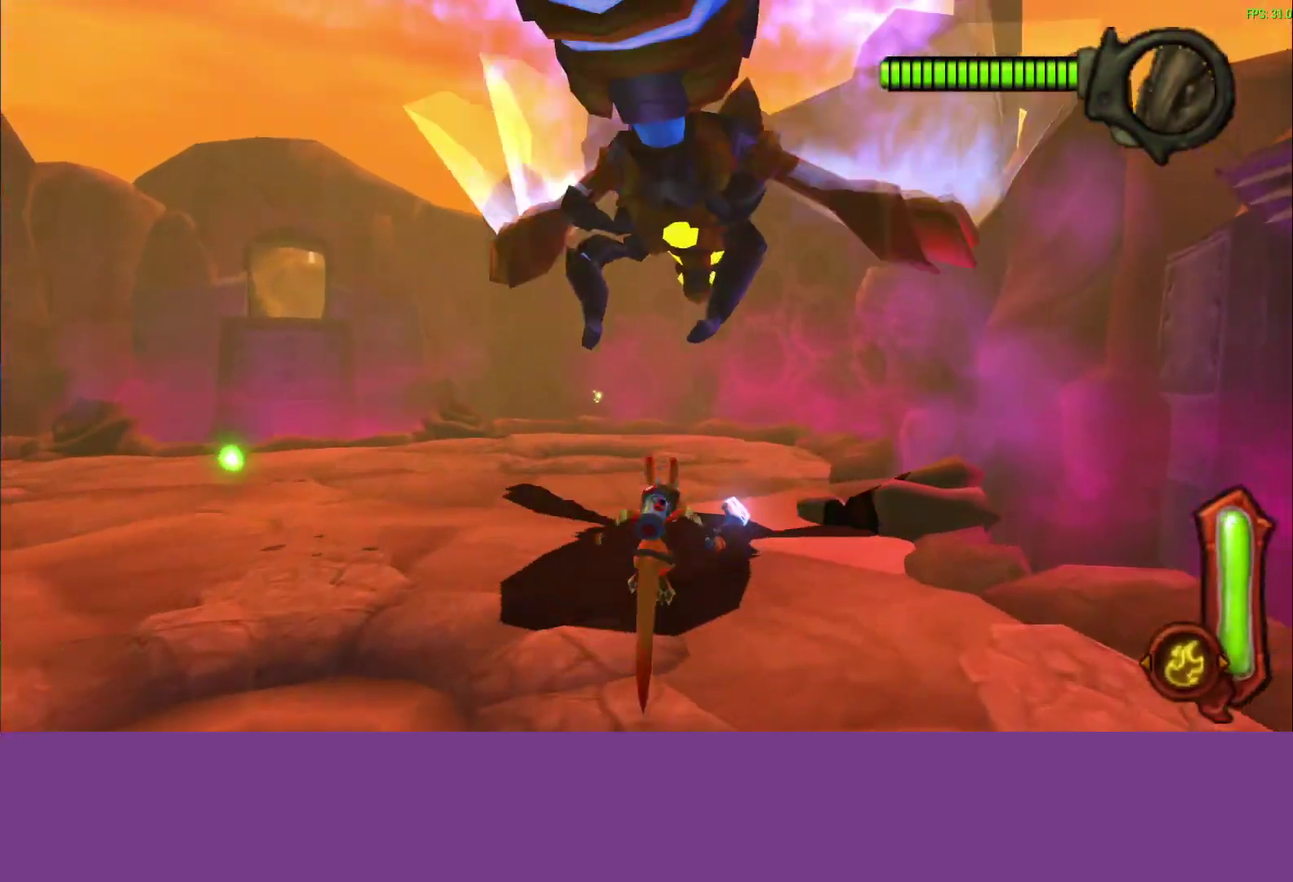
{"buttons": [], "left_stick": "up-right", "events": [[133, "DPAD_LEFT", "down"], [300, "DPAD_LEFT", "up"]]}
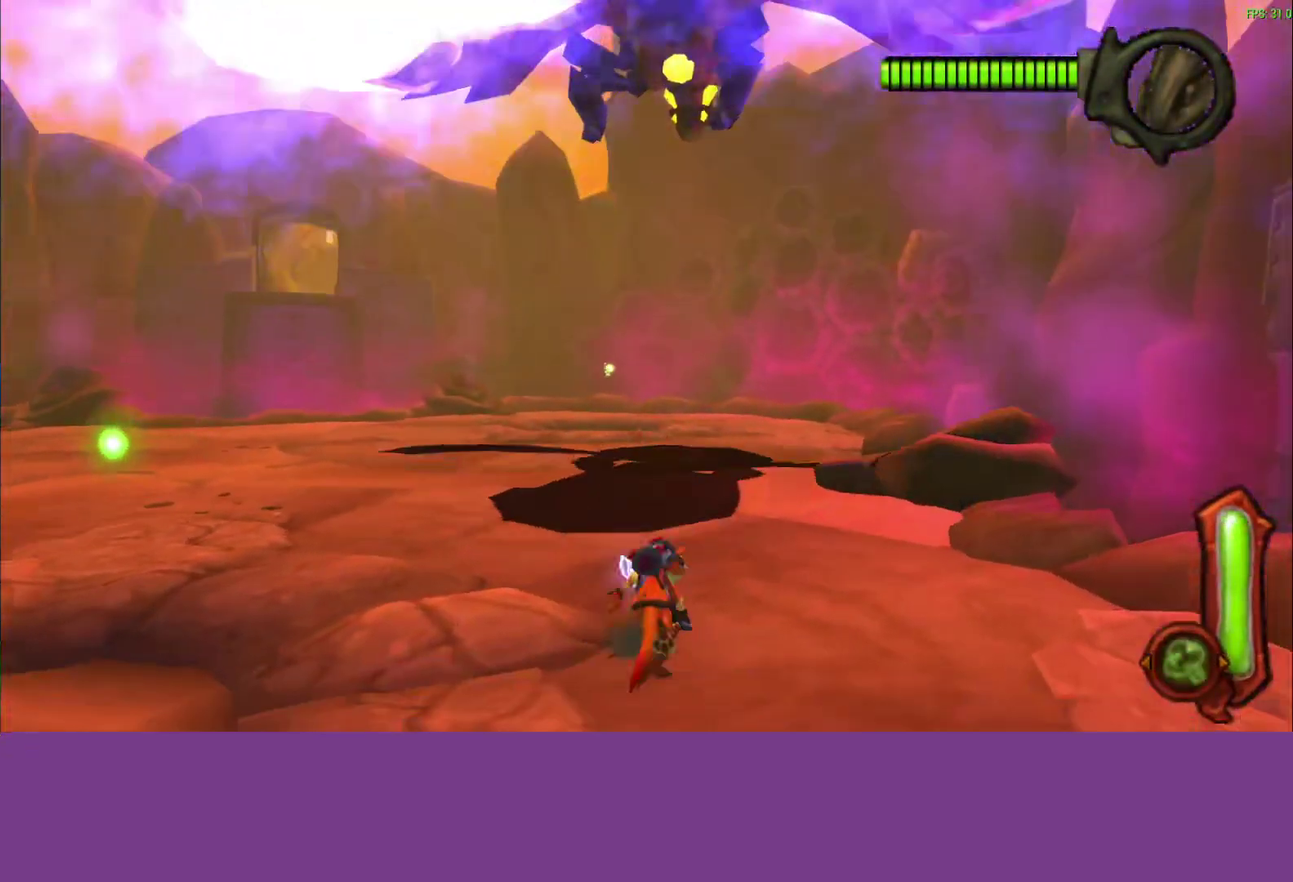
{"buttons": [], "left_stick": "up", "events": [[17, "CROSS", "down"], [183, "CROSS", "up"], [383, "left_stick", "up"]]}
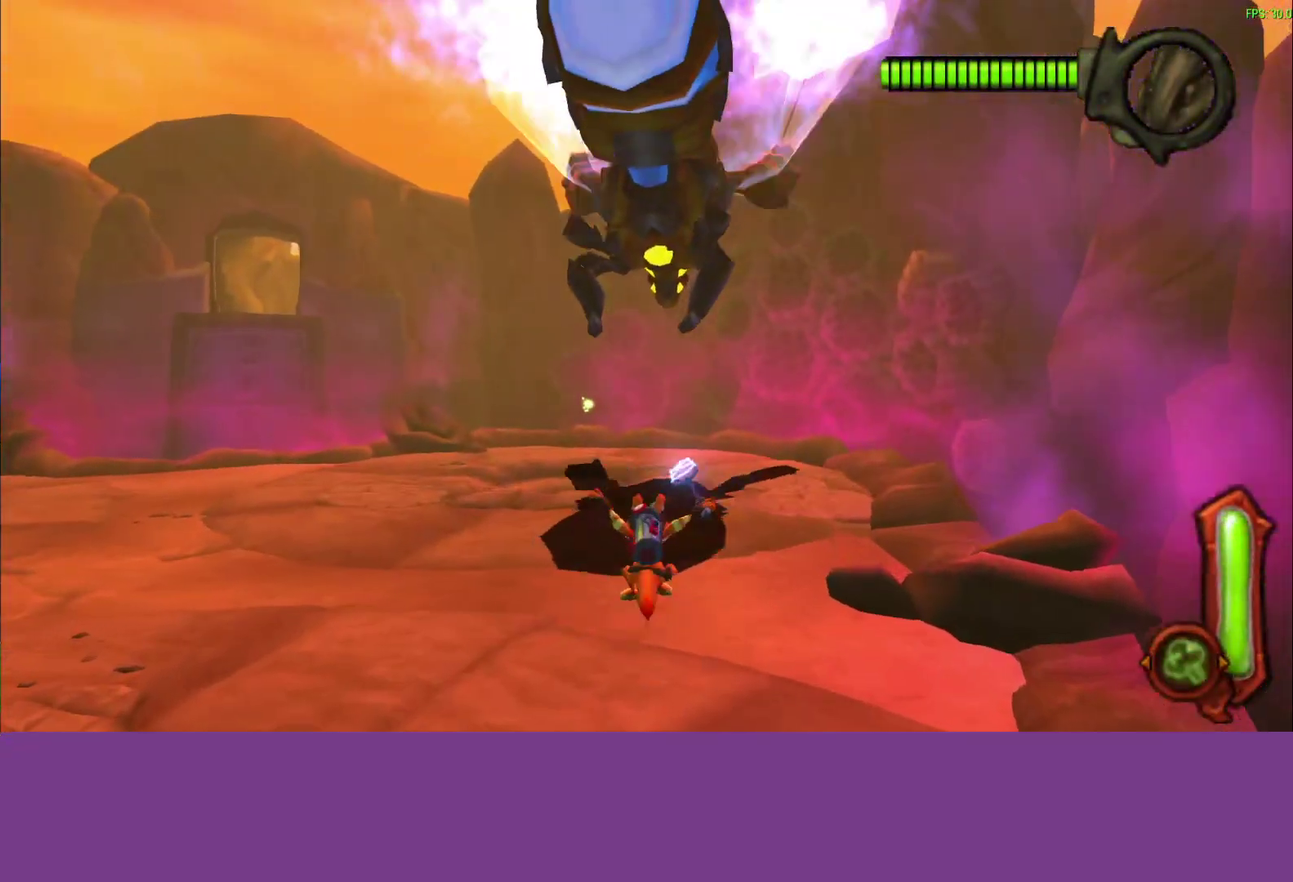
{"buttons": ["CROSS"], "left_stick": "up", "events": [[300, "CROSS", "down"]]}
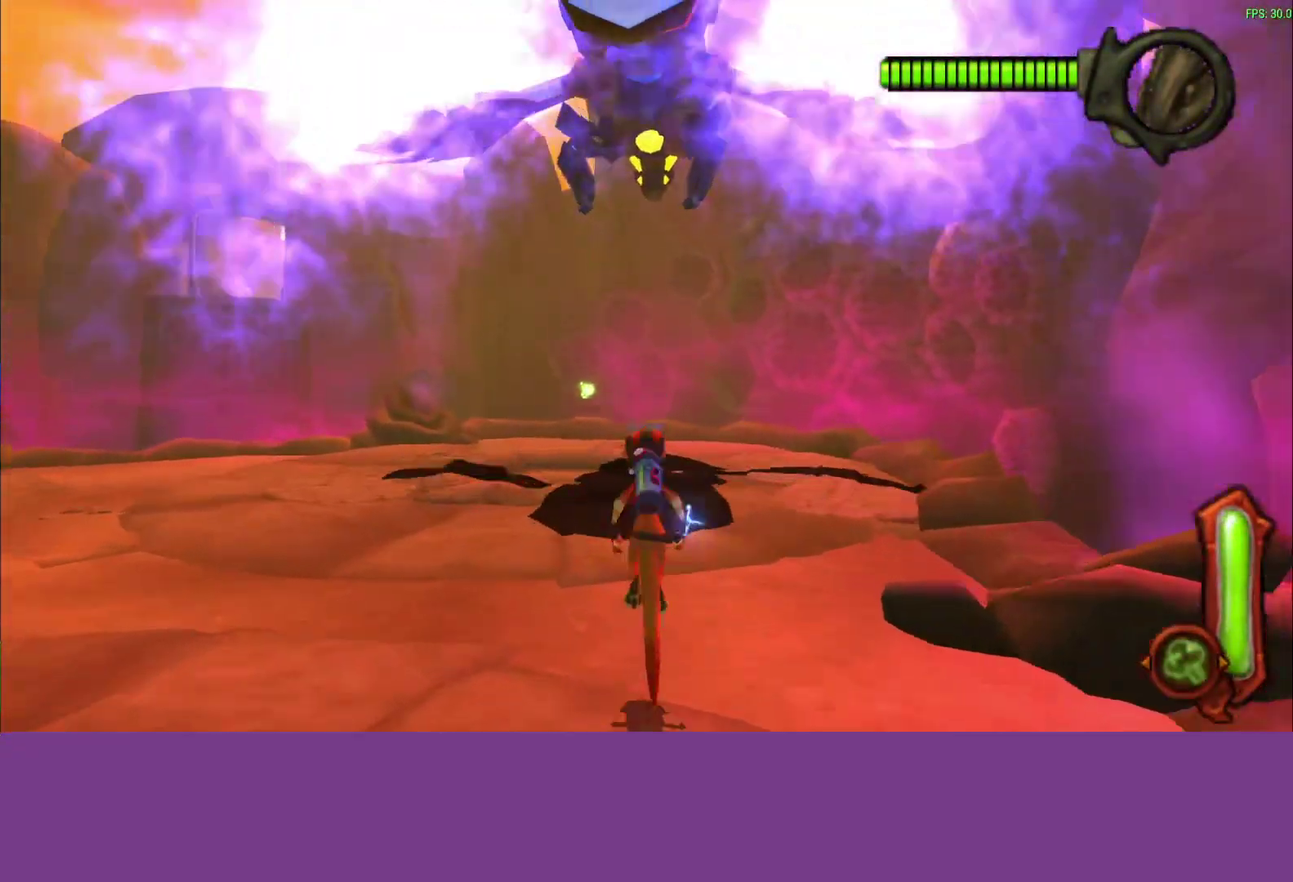
{"buttons": [], "left_stick": "up", "events": [[17, "CROSS", "up"]]}
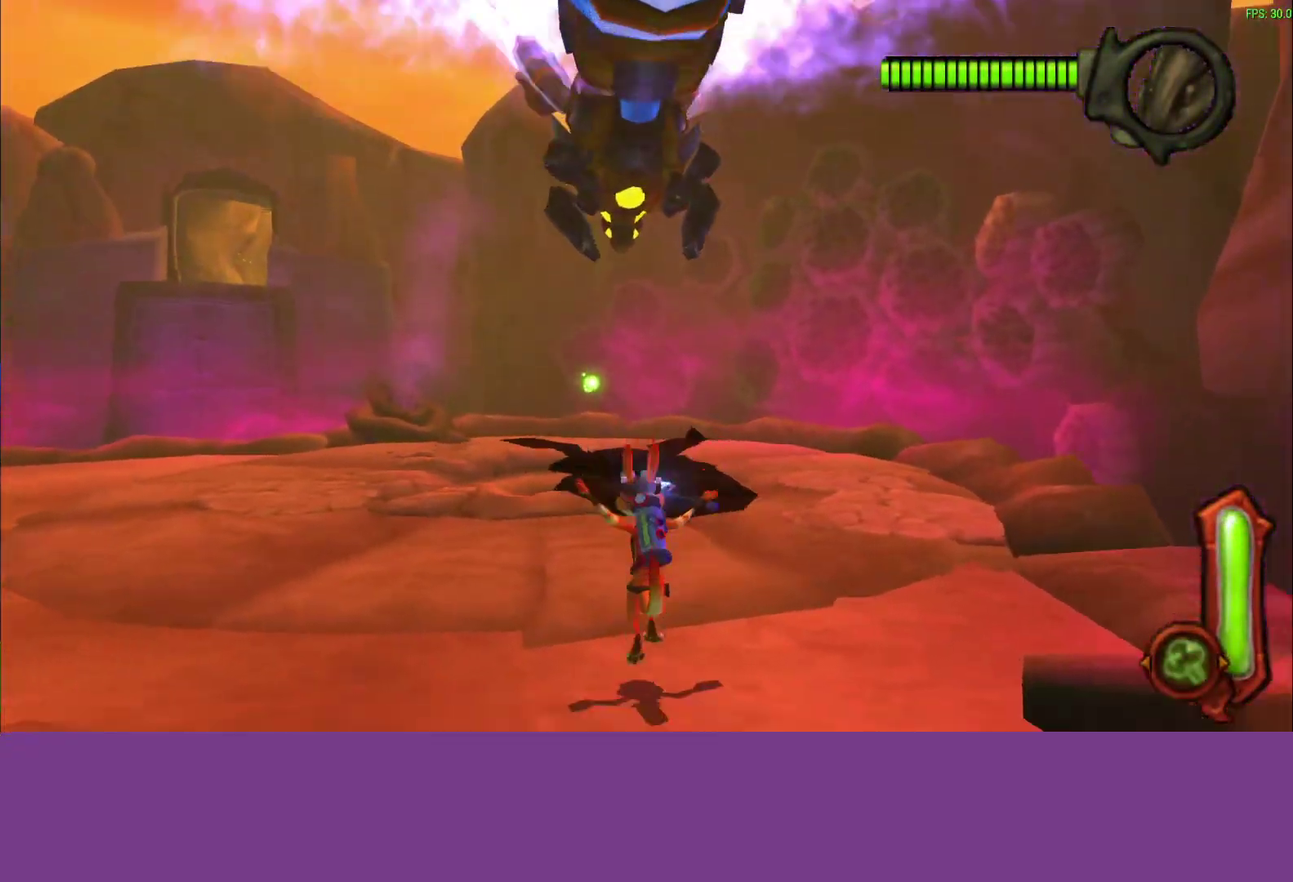
{"buttons": [], "left_stick": "up", "events": []}
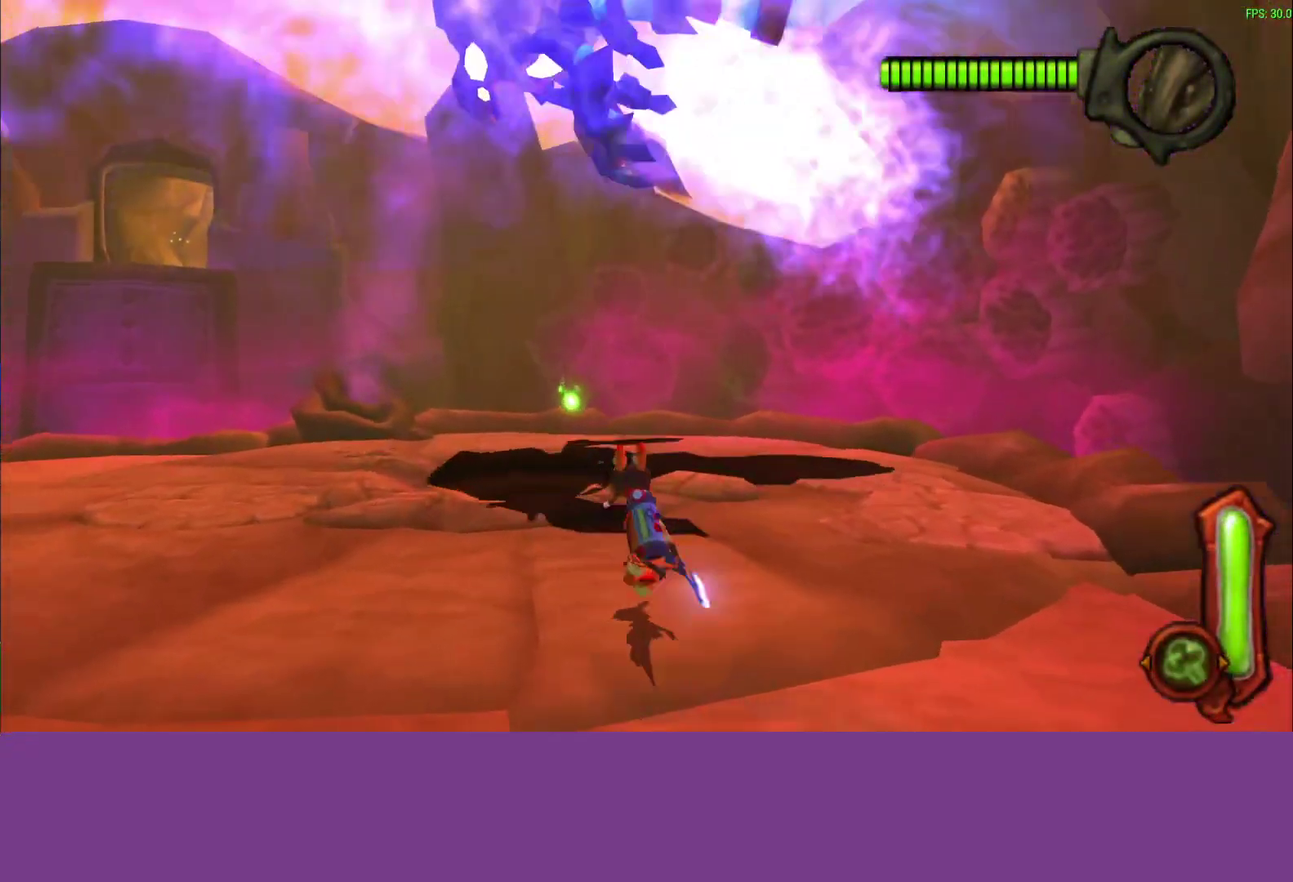
{"buttons": [], "left_stick": "up", "events": []}
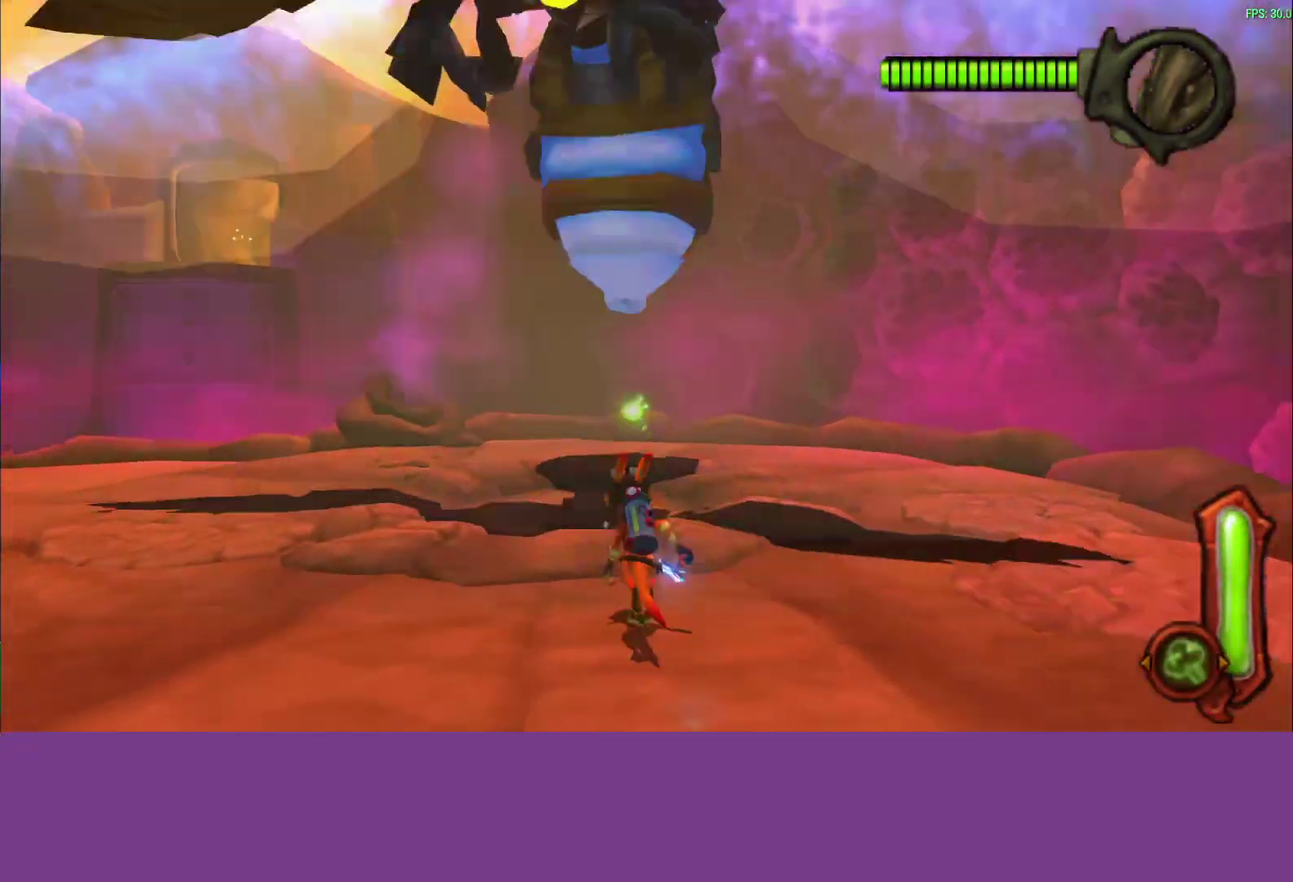
{"buttons": [], "left_stick": "center", "events": [[167, "left_stick", "center"]]}
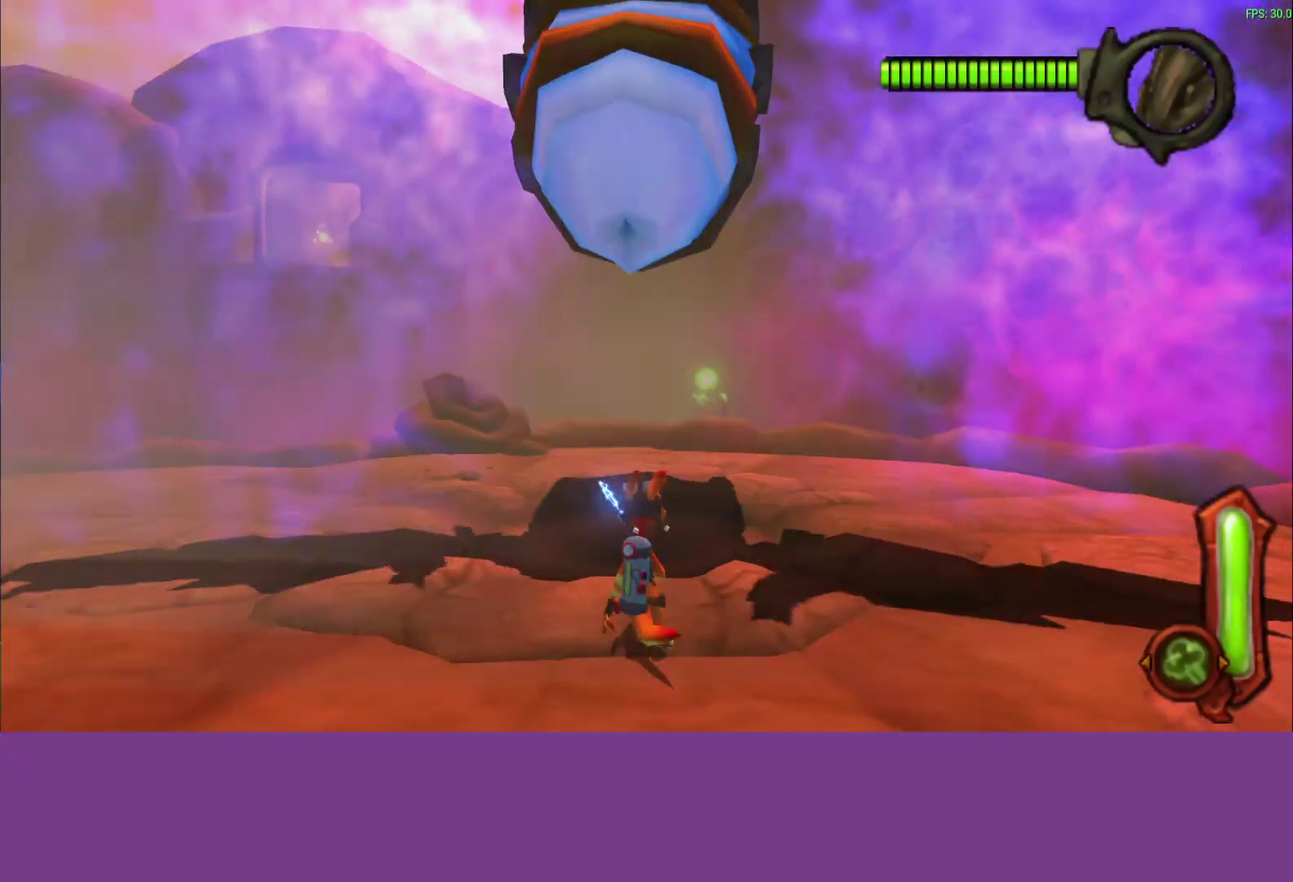
{"buttons": [], "left_stick": "up-right", "events": [[400, "left_stick", "up-right"]]}
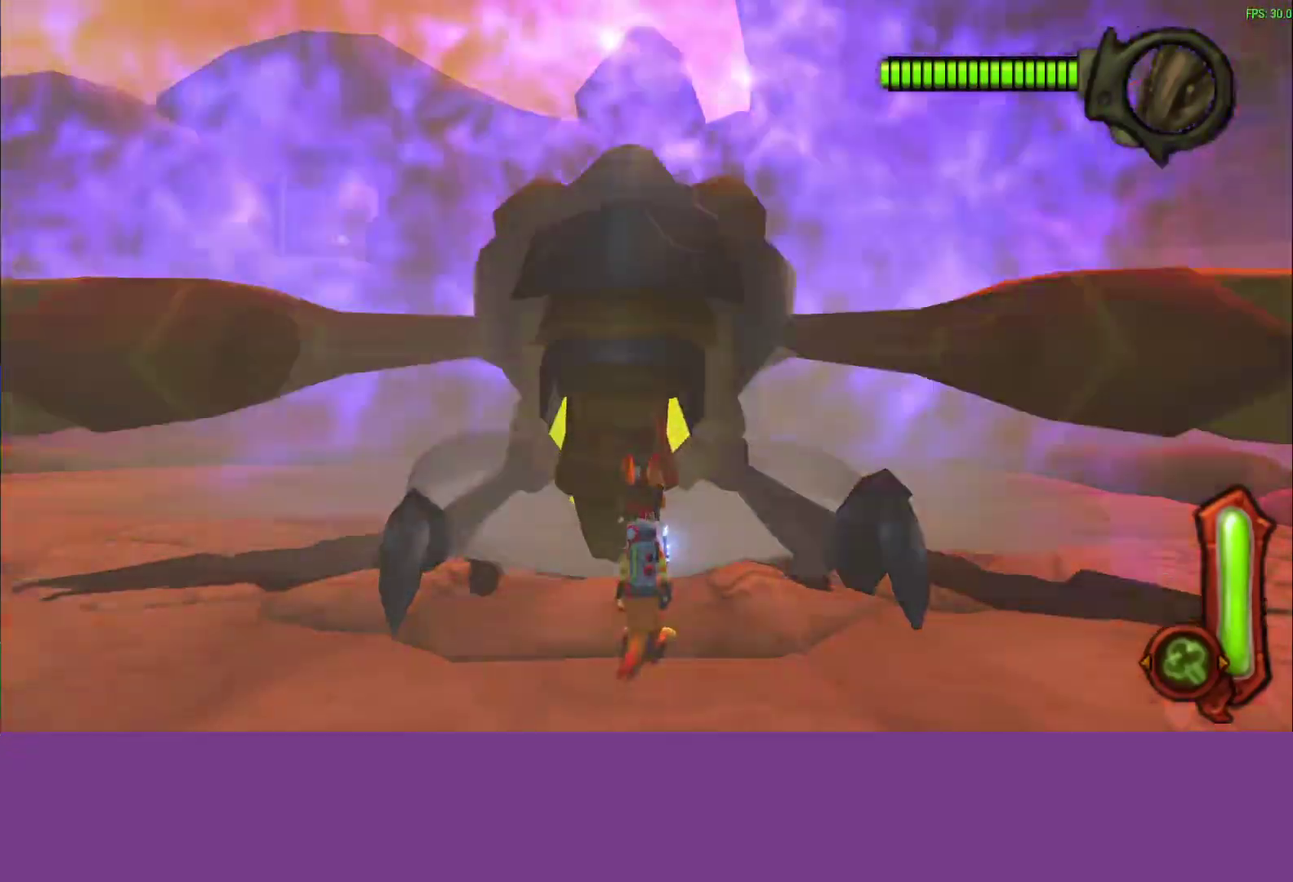
{"buttons": ["CIRCLE"], "left_stick": "up", "events": [[283, "left_stick", "center"], [417, "CIRCLE", "down"], [483, "left_stick", "up"]]}
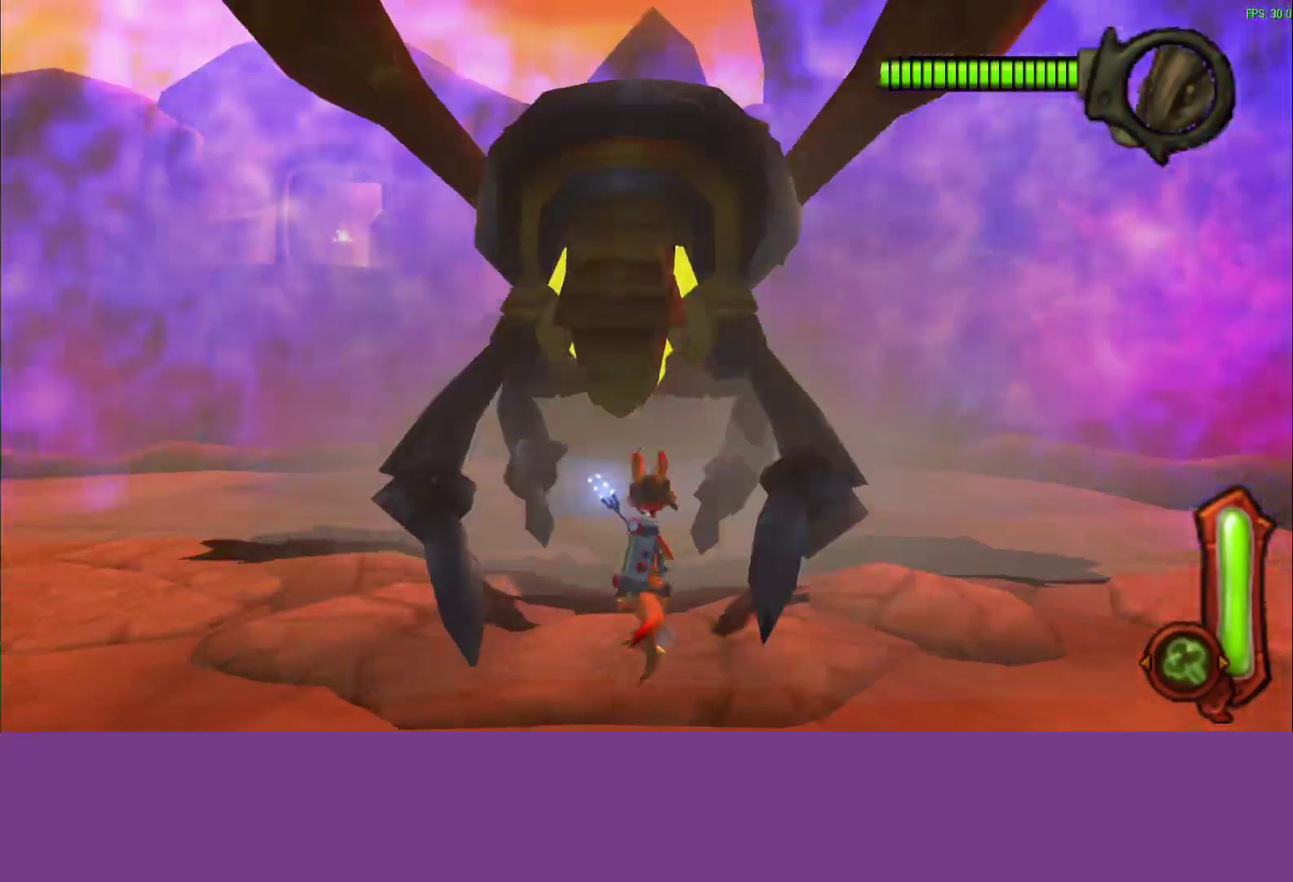
{"buttons": ["CIRCLE"], "left_stick": "center", "events": [[150, "left_stick", "center"], [200, "left_stick", "up"], [467, "left_stick", "center"]]}
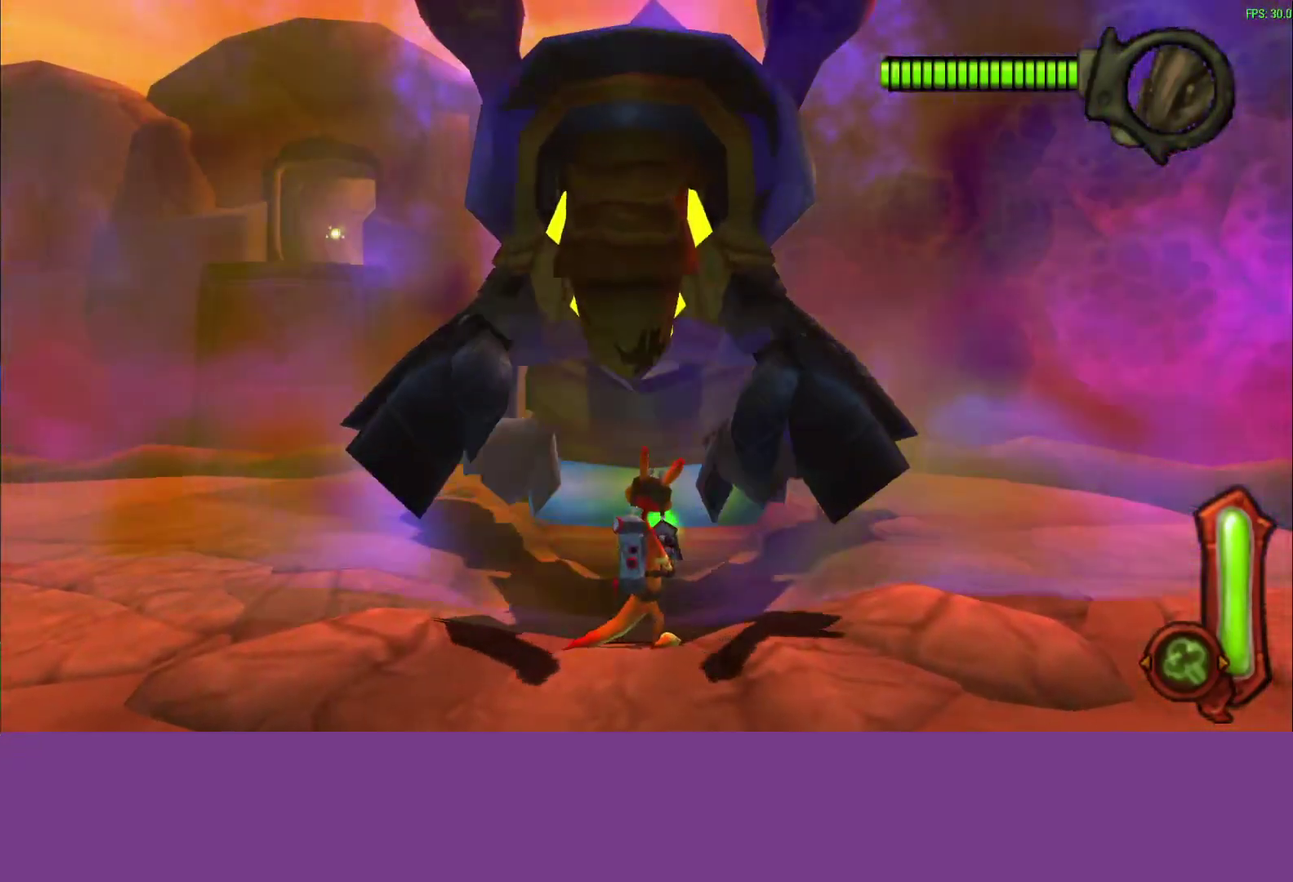
{"buttons": [], "left_stick": "right", "events": [[200, "left_stick", "up-right"], [250, "CIRCLE", "up"], [283, "left_stick", "right"]]}
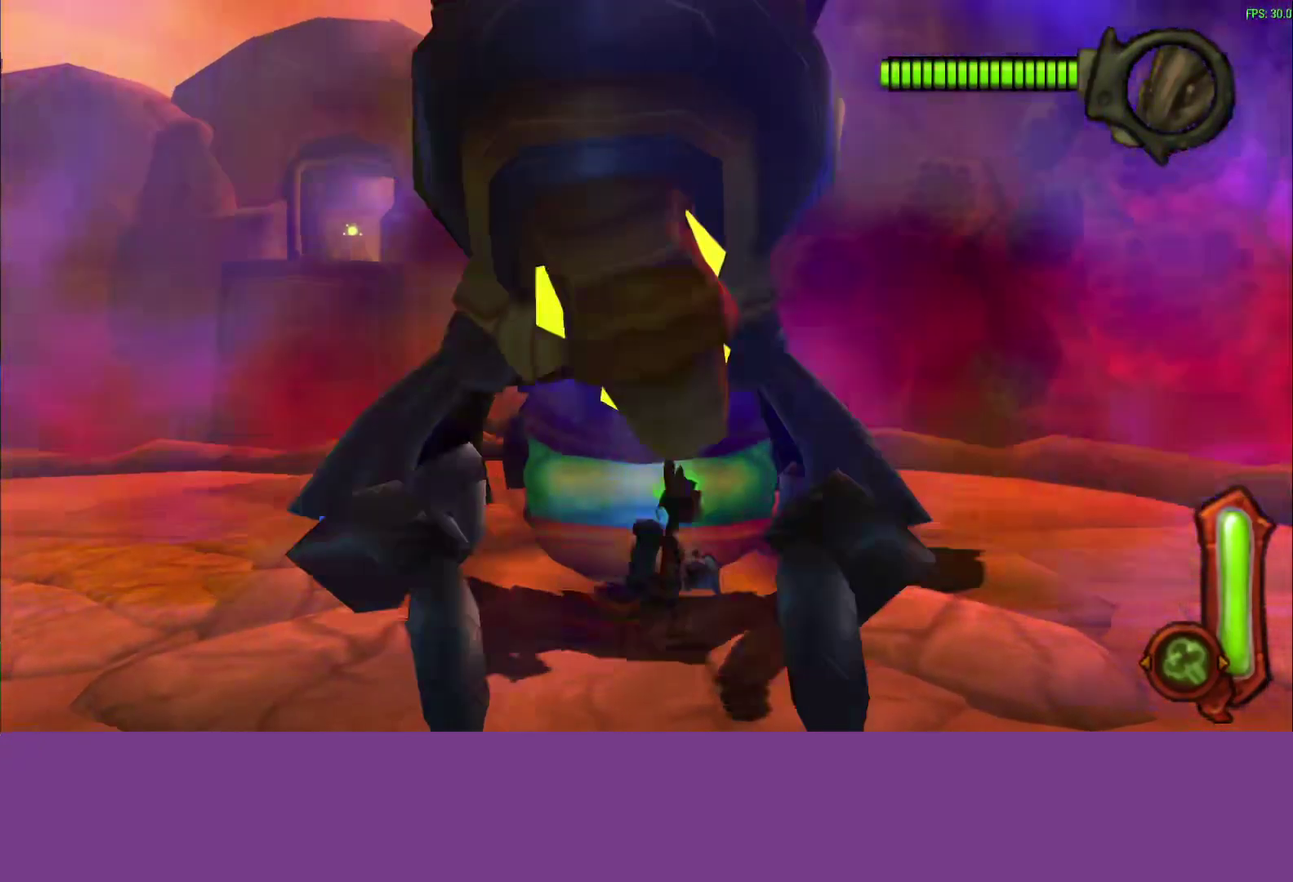
{"buttons": ["CROSS"], "left_stick": "up-right", "events": [[83, "left_stick", "up-right"], [183, "CROSS", "down"], [317, "CROSS", "up"], [483, "CROSS", "down"]]}
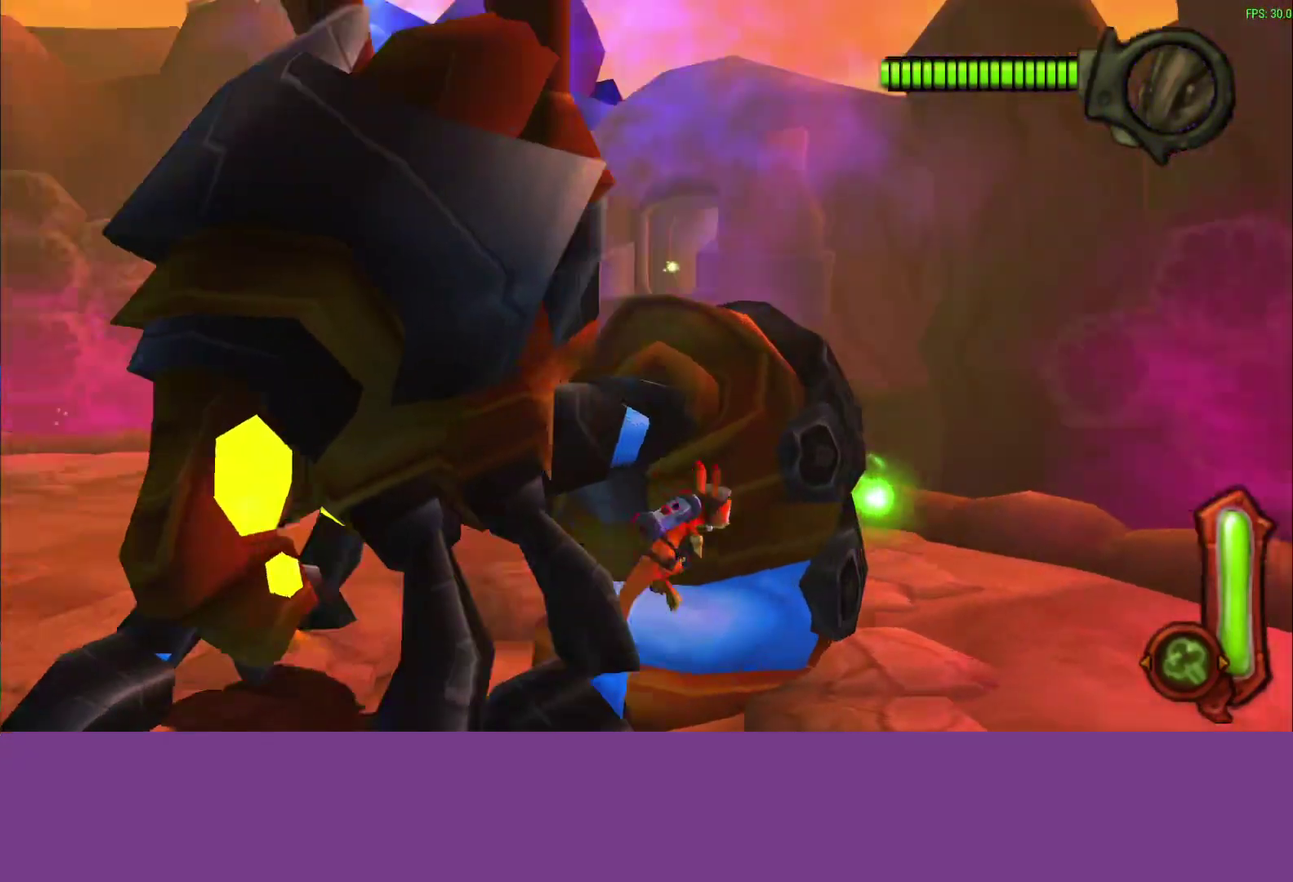
{"buttons": ["SQUARE"], "left_stick": "up-right", "events": [[83, "CROSS", "up"], [233, "SQUARE", "down"], [250, "left_stick", "down-left"], [467, "left_stick", "up-right"]]}
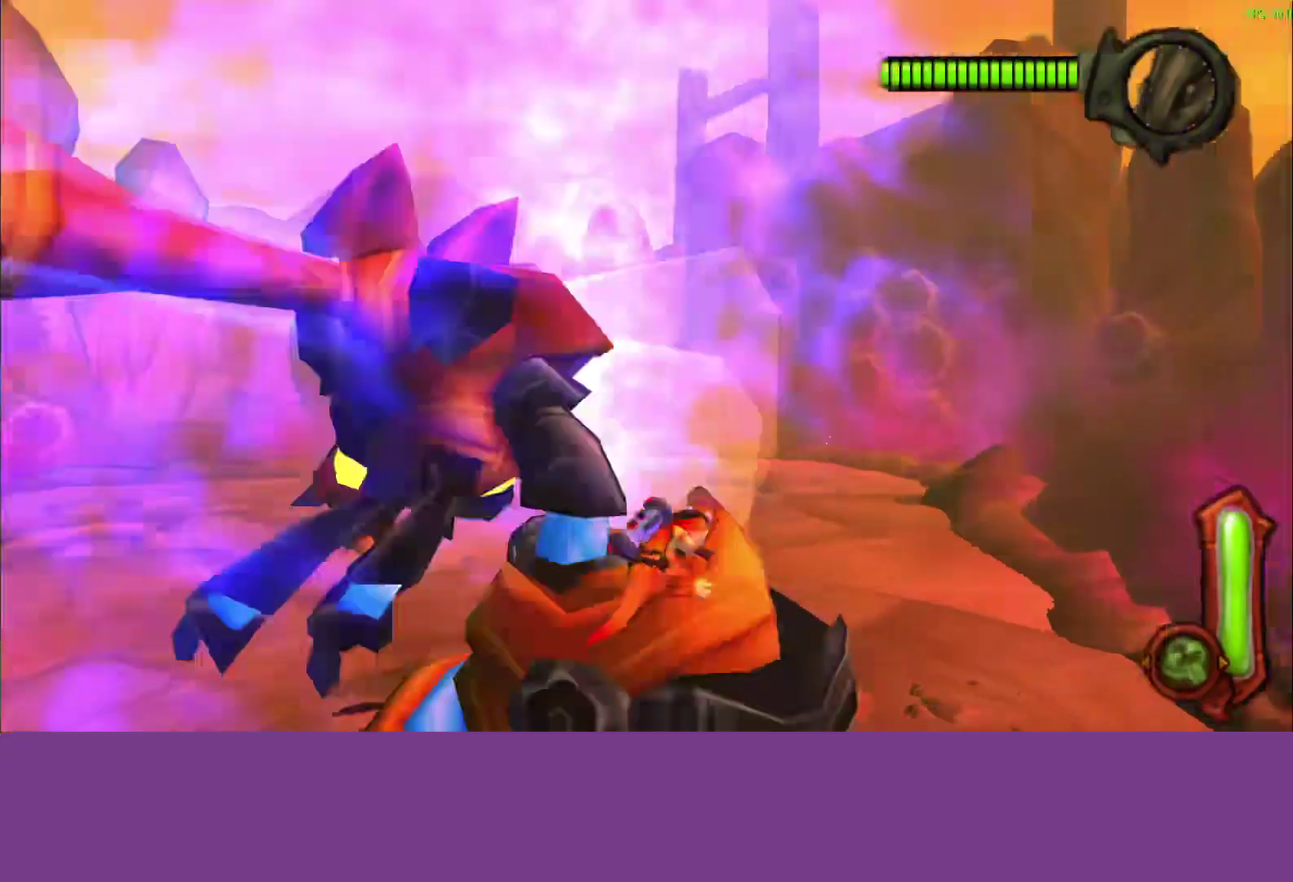
{"buttons": [], "left_stick": "right", "events": [[167, "SQUARE", "up"], [500, "left_stick", "right"]]}
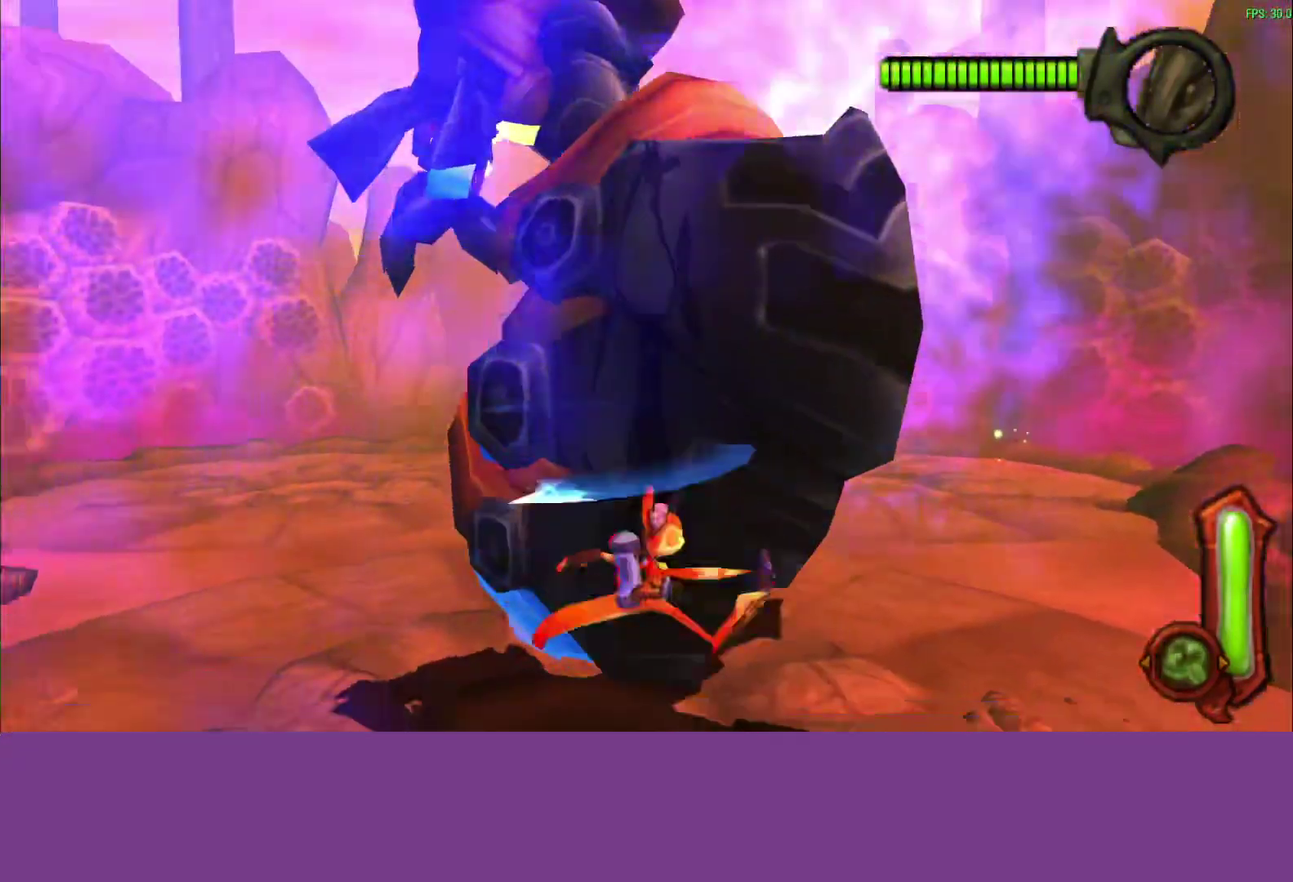
{"buttons": ["SQUARE"], "left_stick": "up-right", "events": [[200, "left_stick", "center"], [233, "CROSS", "down"], [283, "left_stick", "up"], [350, "CROSS", "up"], [417, "SQUARE", "down"], [467, "left_stick", "up-right"]]}
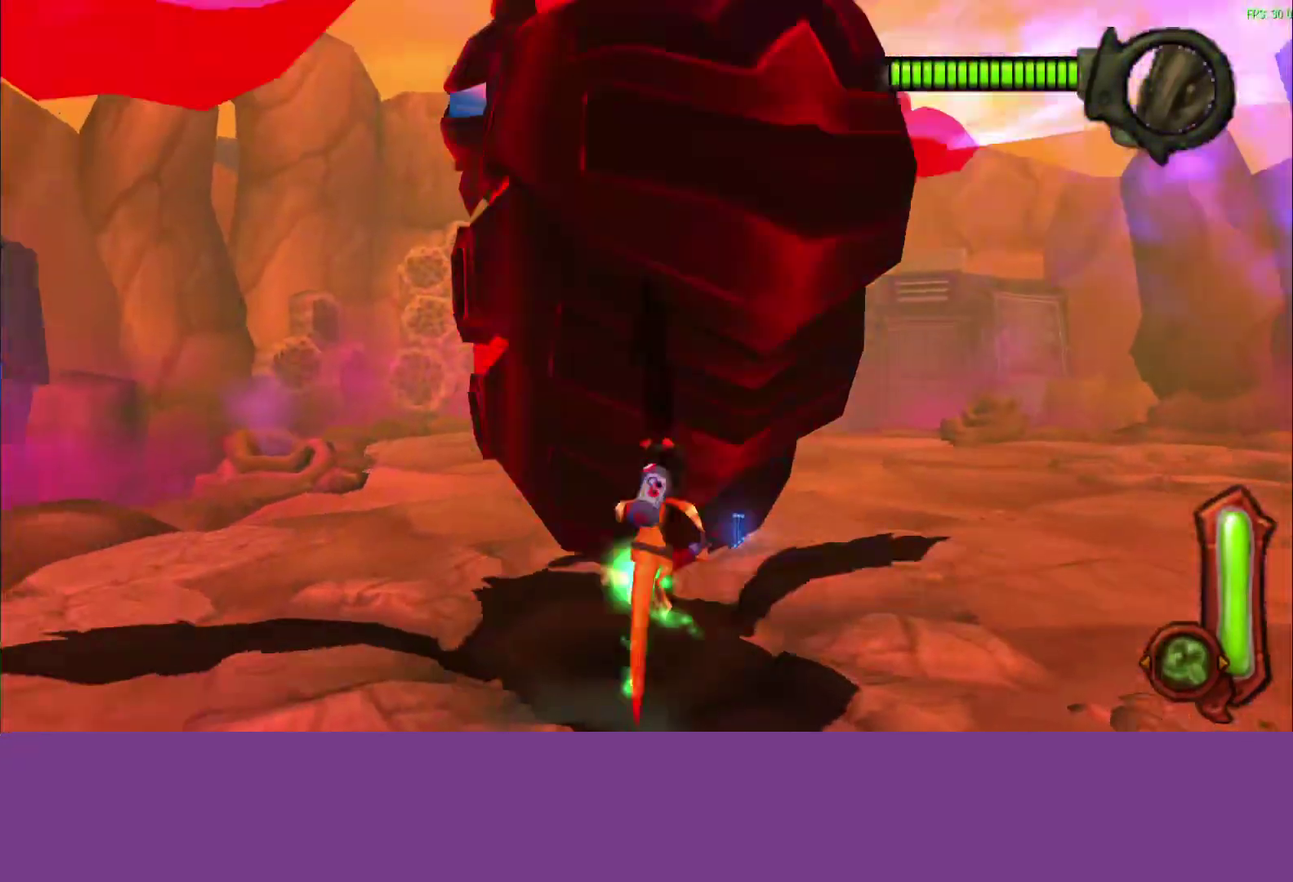
{"buttons": [], "left_stick": "down", "events": [[33, "left_stick", "up"], [67, "SQUARE", "up"], [250, "left_stick", "down"]]}
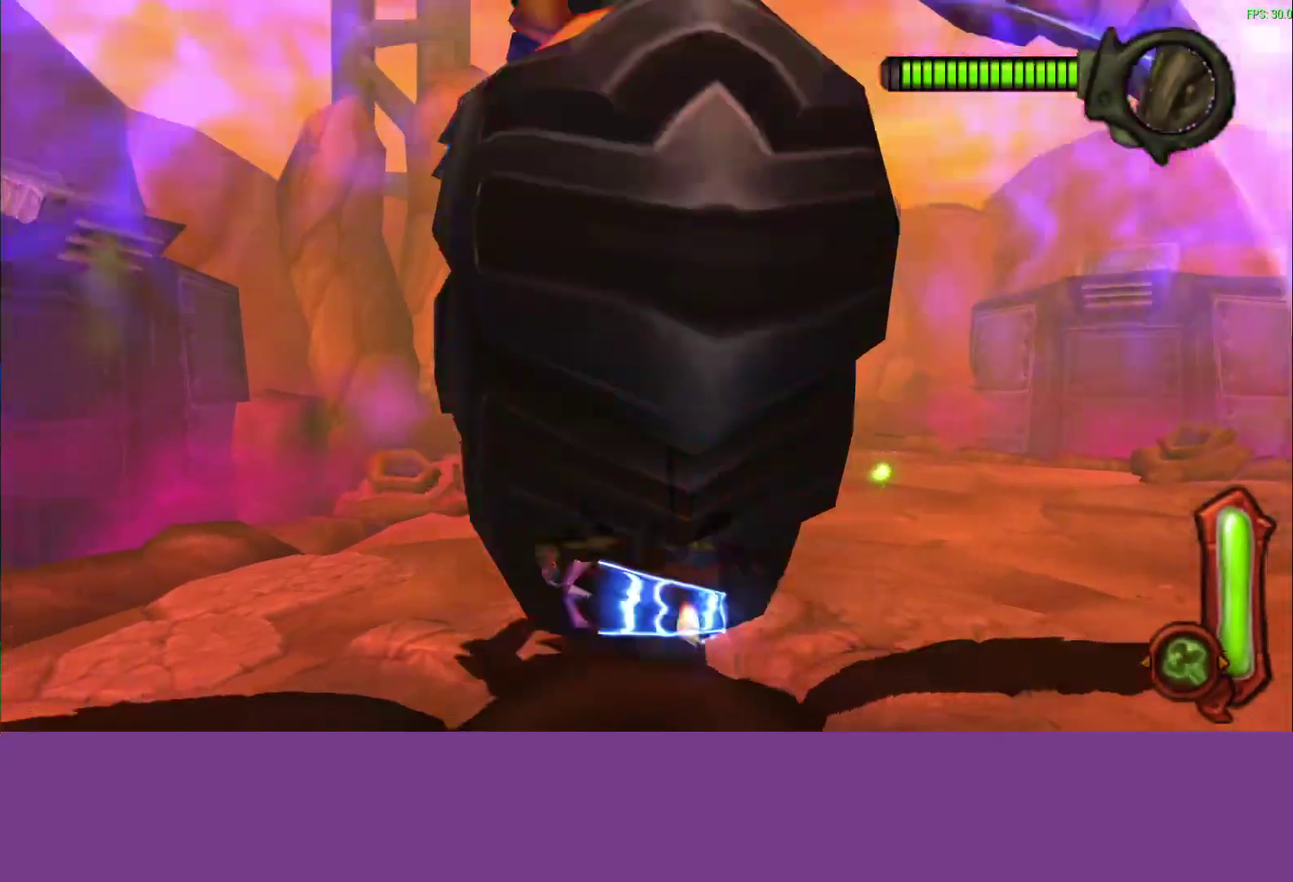
{"buttons": ["SQUARE"], "left_stick": "up", "events": [[117, "left_stick", "center"], [300, "CROSS", "down"], [300, "left_stick", "up"], [400, "CROSS", "up"], [467, "SQUARE", "down"]]}
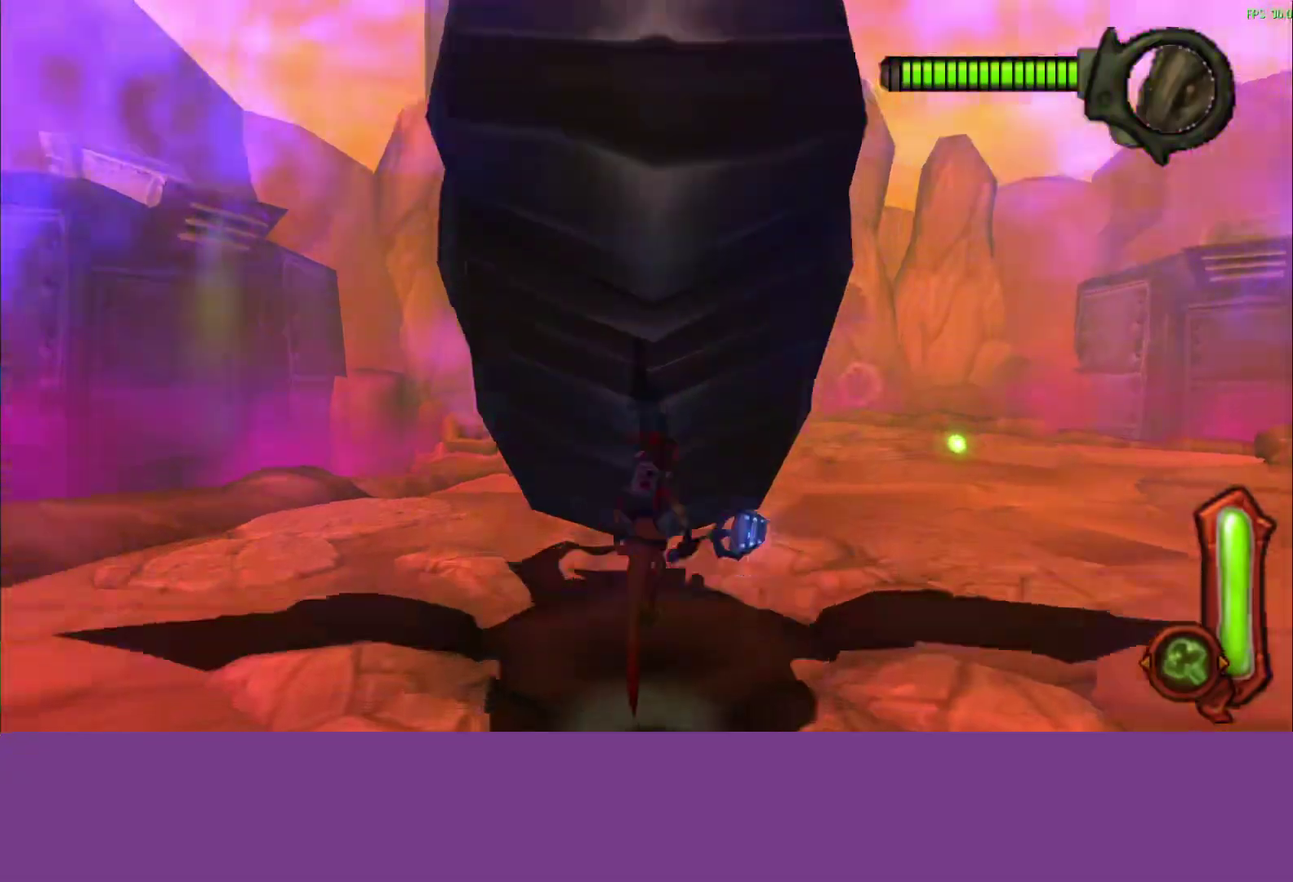
{"buttons": [], "left_stick": "down", "events": [[67, "SQUARE", "up"], [200, "left_stick", "down"]]}
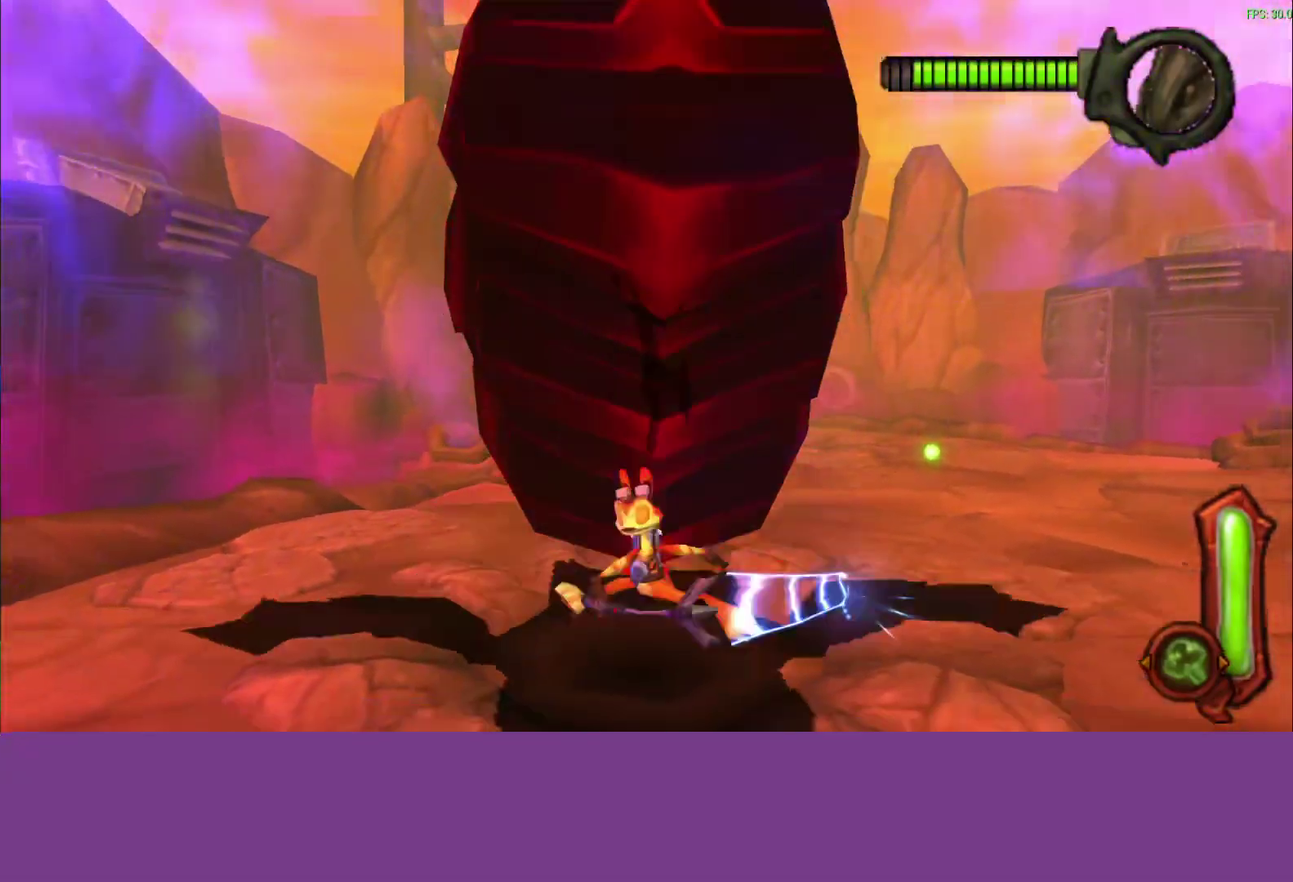
{"buttons": [], "left_stick": "up", "events": [[17, "left_stick", "center"], [83, "left_stick", "up"], [200, "CROSS", "down"], [283, "CROSS", "up"], [367, "SQUARE", "down"], [467, "SQUARE", "up"]]}
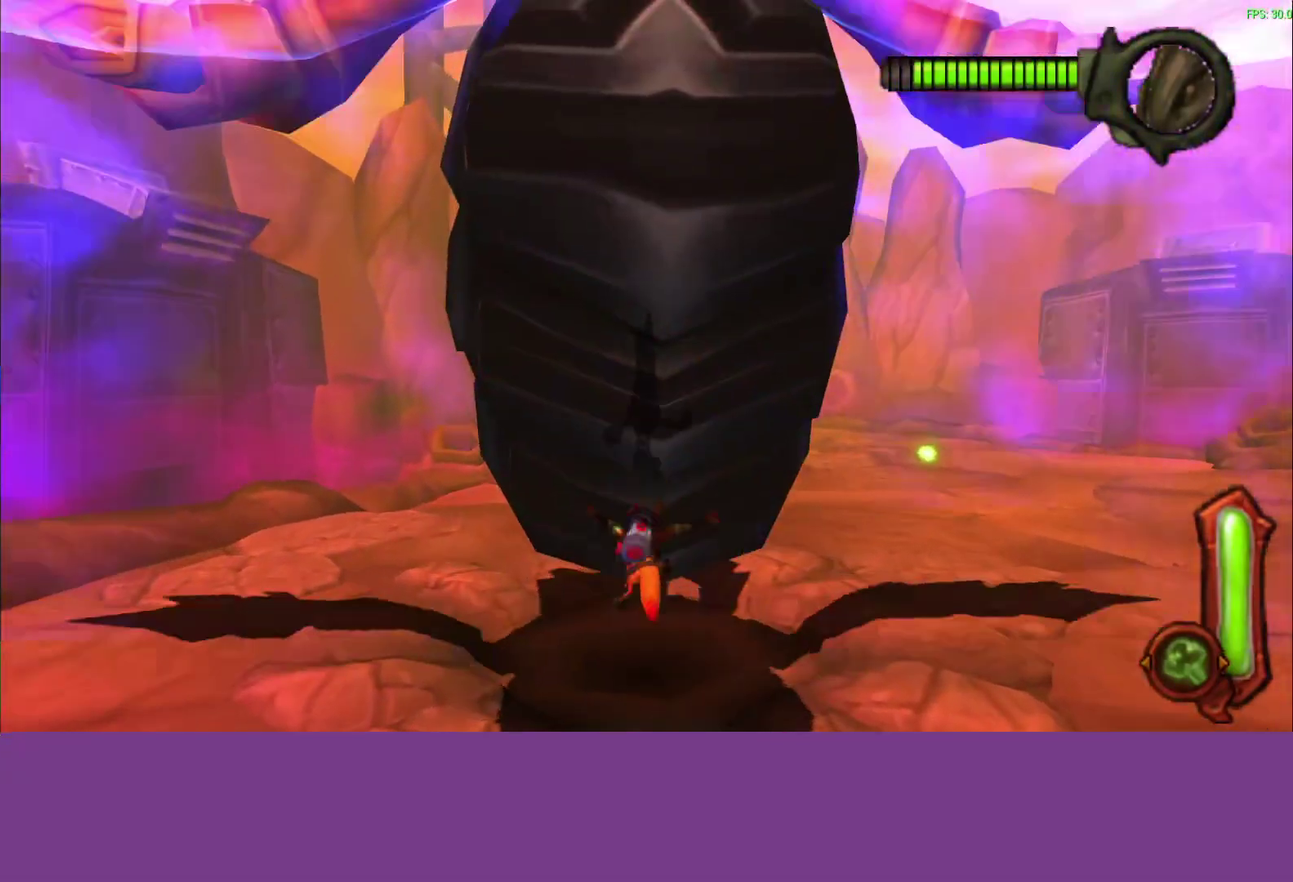
{"buttons": [], "left_stick": "down", "events": [[33, "left_stick", "center"], [117, "left_stick", "down"]]}
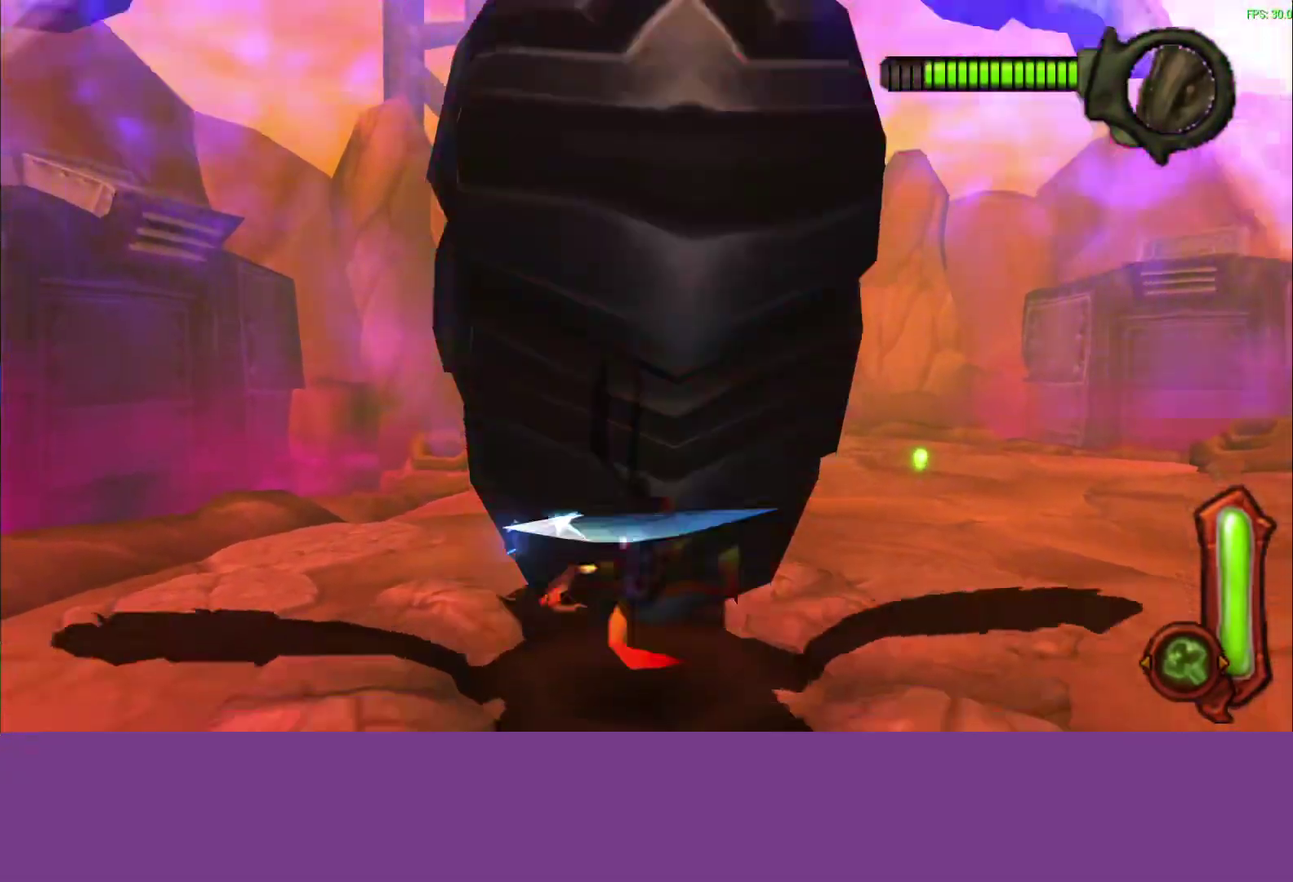
{"buttons": [], "left_stick": "center"}
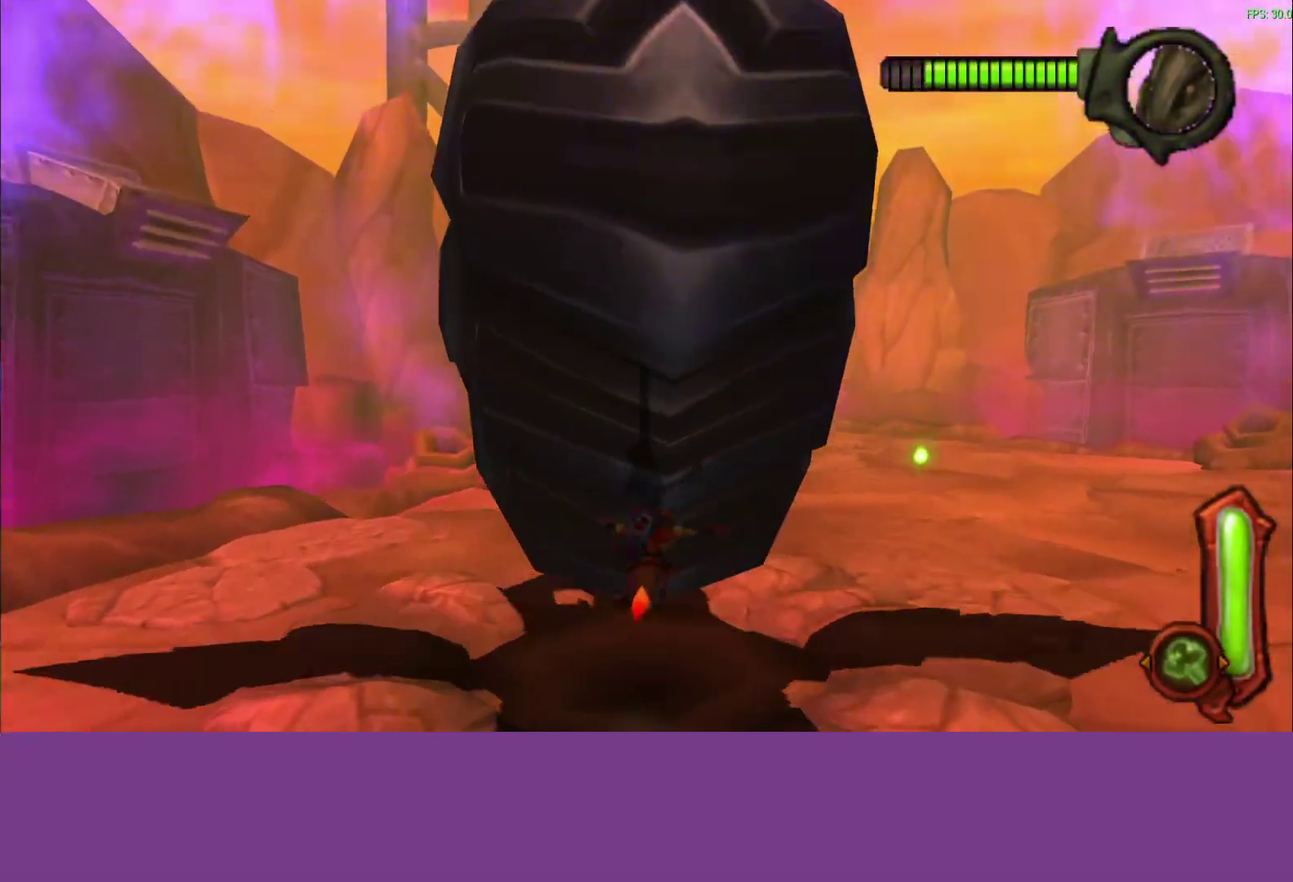
{"buttons": [], "left_stick": "up"}
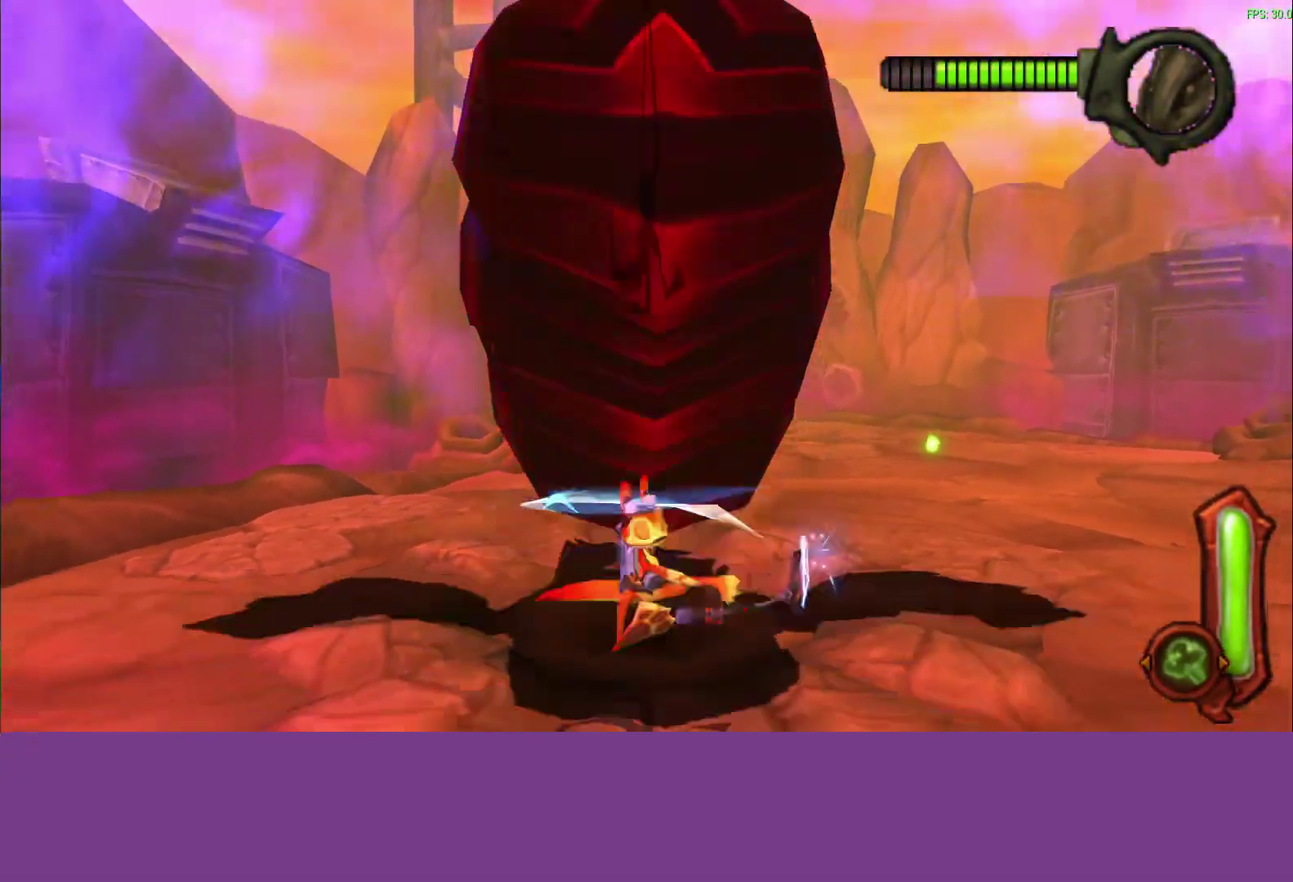
{"buttons": [], "left_stick": "down", "events": [[117, "CROSS", "down"], [233, "CROSS", "up"], [300, "SQUARE", "down"], [417, "SQUARE", "up"], [417, "left_stick", "center"], [483, "left_stick", "down"]]}